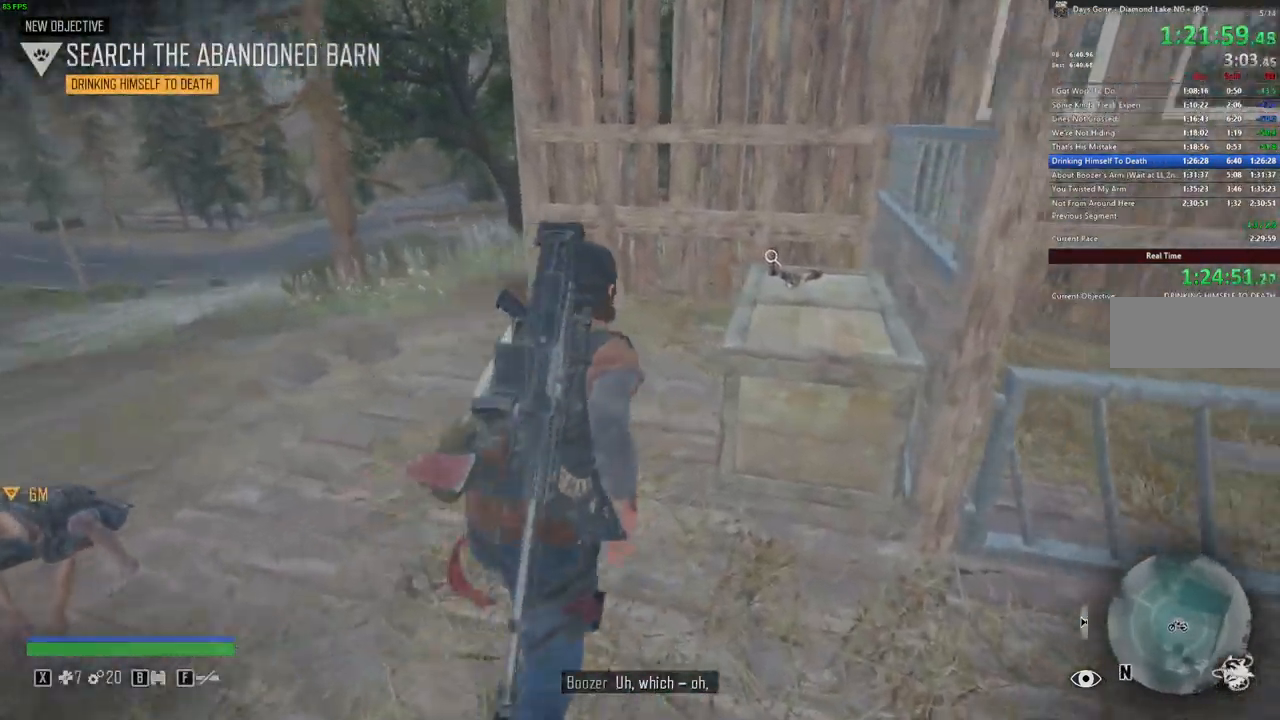
Gameplay with keyboard and mouse; each line is a JSON object with the keys and mouse buttons held at the frame after it. "events" lists presses ("down") and releases ("up") of ".", "/", "0", "1", "2", "3", "4", "5", "6", "7", "8", "9", "a", "alt_l", "alt_r", "b", "backslash", "backspace", "c", "caps_lock", "comma", "ctrl_l", "ctrl_r", "d", "e", "equals", "escape", "f", "f1", "f10", "f11", "f12", "f2", "f3", "f4", "f5", "f6", "f7", "f8", "f9", "g", "h", "i", "j", "k", "l", "lbracket", "m", "minus", "n", "o", "p", "q", "r", "rbracket", "return", "s", "semicolon", "shift_l", "shift_r", "space", "super", "t", "tab", "tilde", "u", "v", "w", "x", "y", "z", "mouse_left", "mouse_wheel" and "mouse_right" between this image and that frame as [ms after this image, input, new state], when the widget could be followed in between. "mouse_left", "mouse_wheel", "mouse_right" = the "left", "wheel", "right" buttons of the "mouse" list. No other keys are recorded. "wheel" means that the mouse wheel is clicked or scrolled. Mouse movement is not recorded. Not read: quote.
{"keys": ["e"], "mouse": [], "events": [[167, "d", "down"], [217, "shift_l", "up"], [383, "d", "up"], [383, "w", "up"], [500, "e", "down"]]}
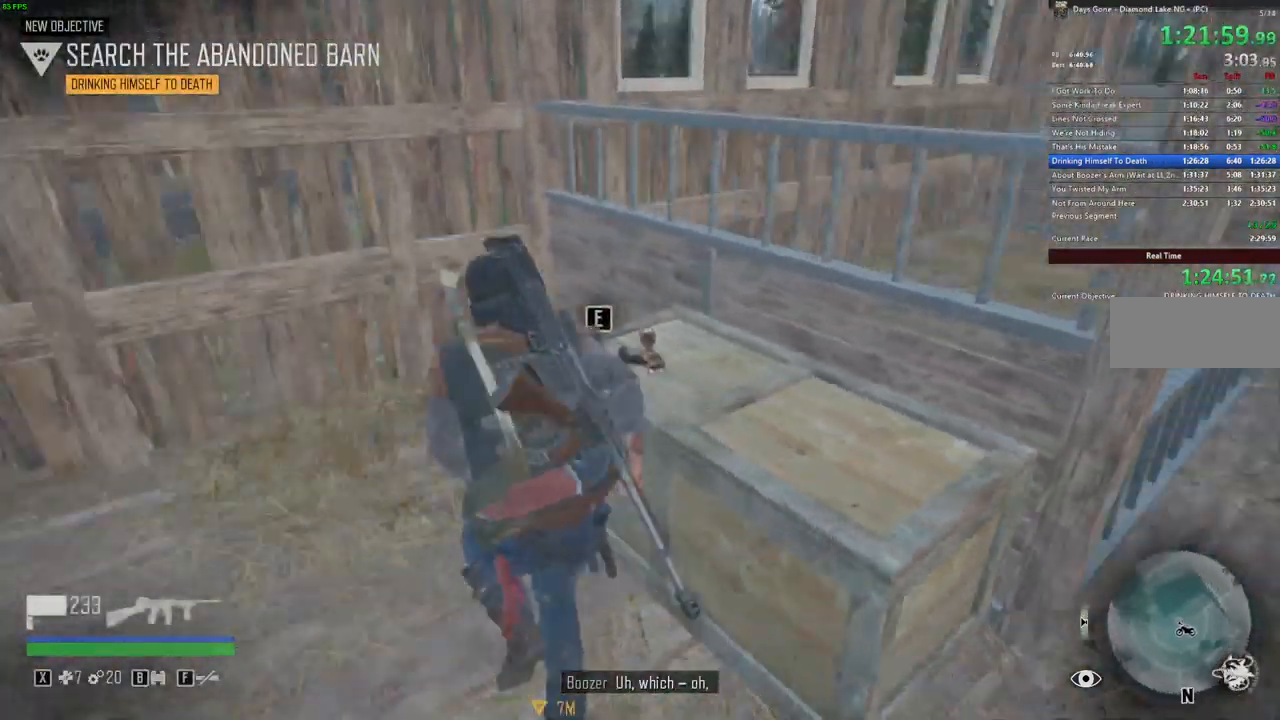
{"keys": ["e"], "mouse": [], "events": []}
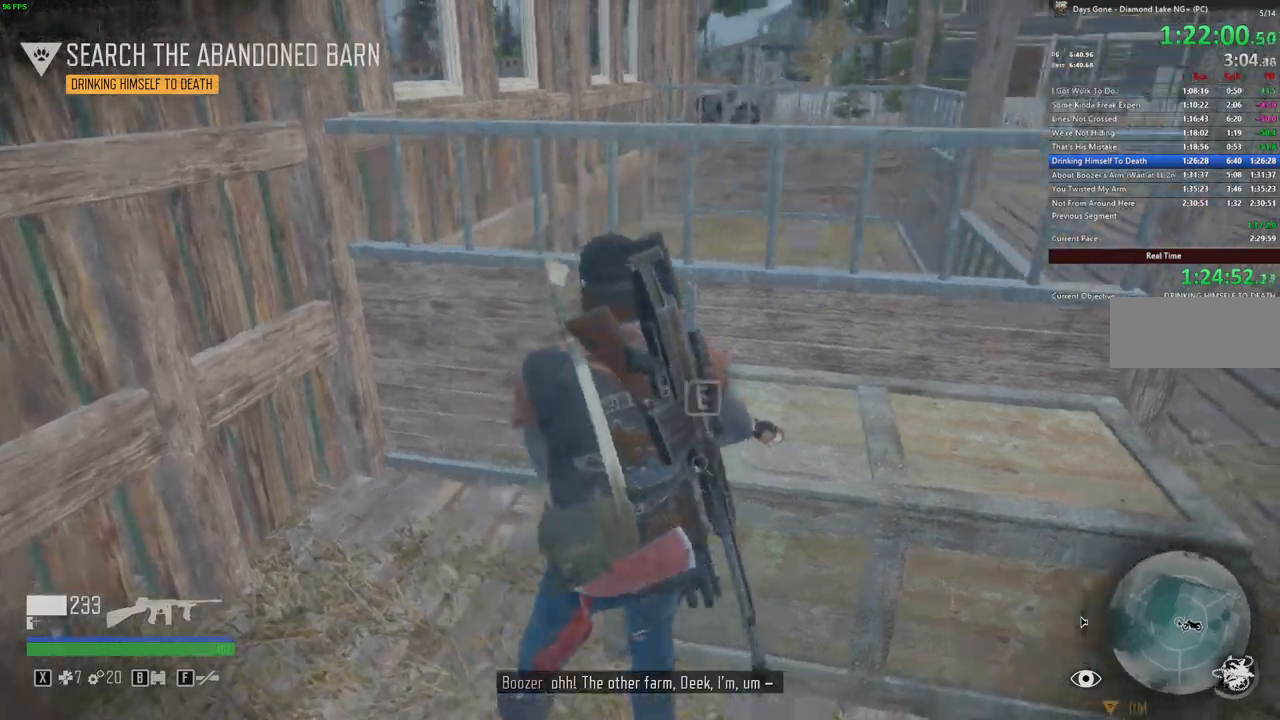
{"keys": ["e"], "mouse": [], "events": []}
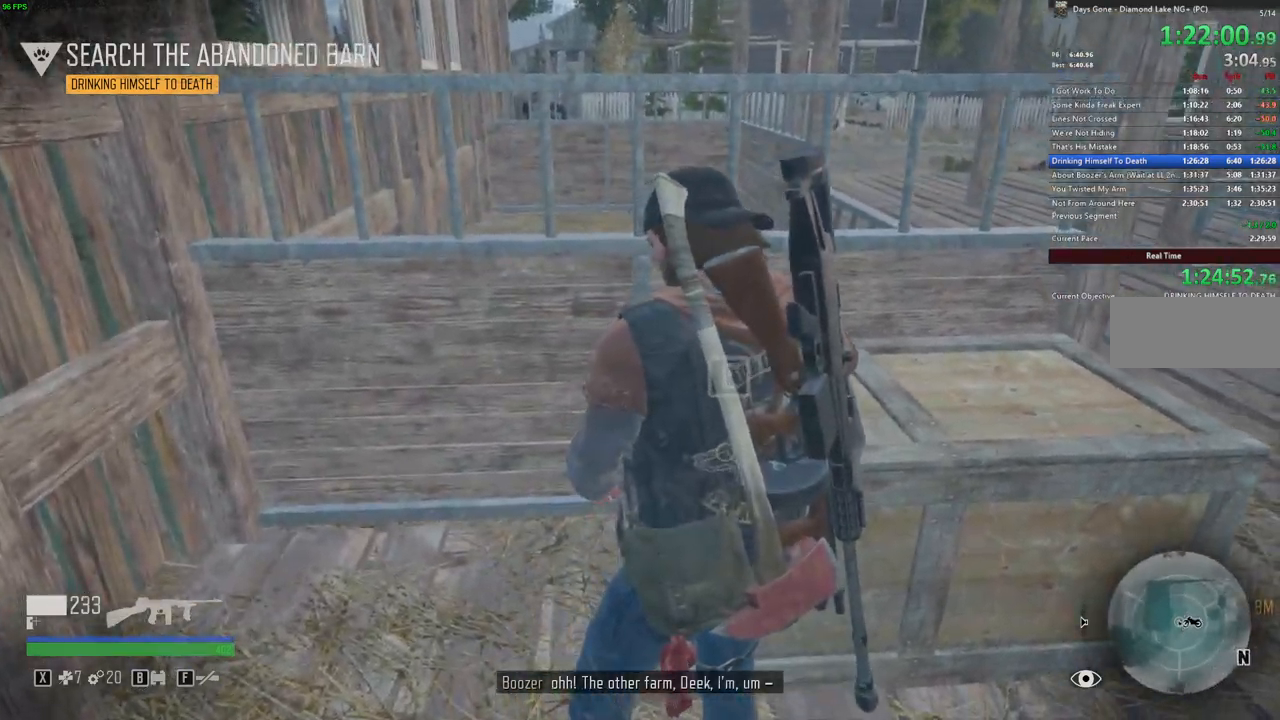
{"keys": ["e"], "mouse": [], "events": []}
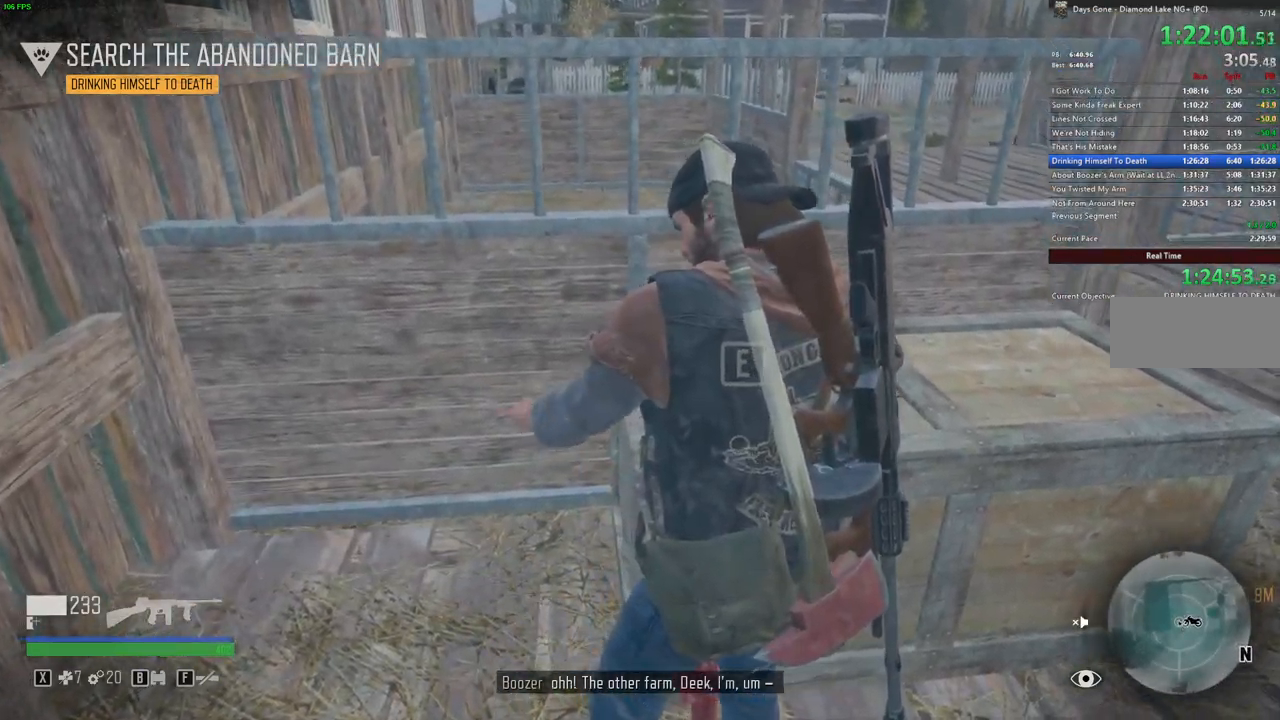
{"keys": ["e"], "mouse": [], "events": []}
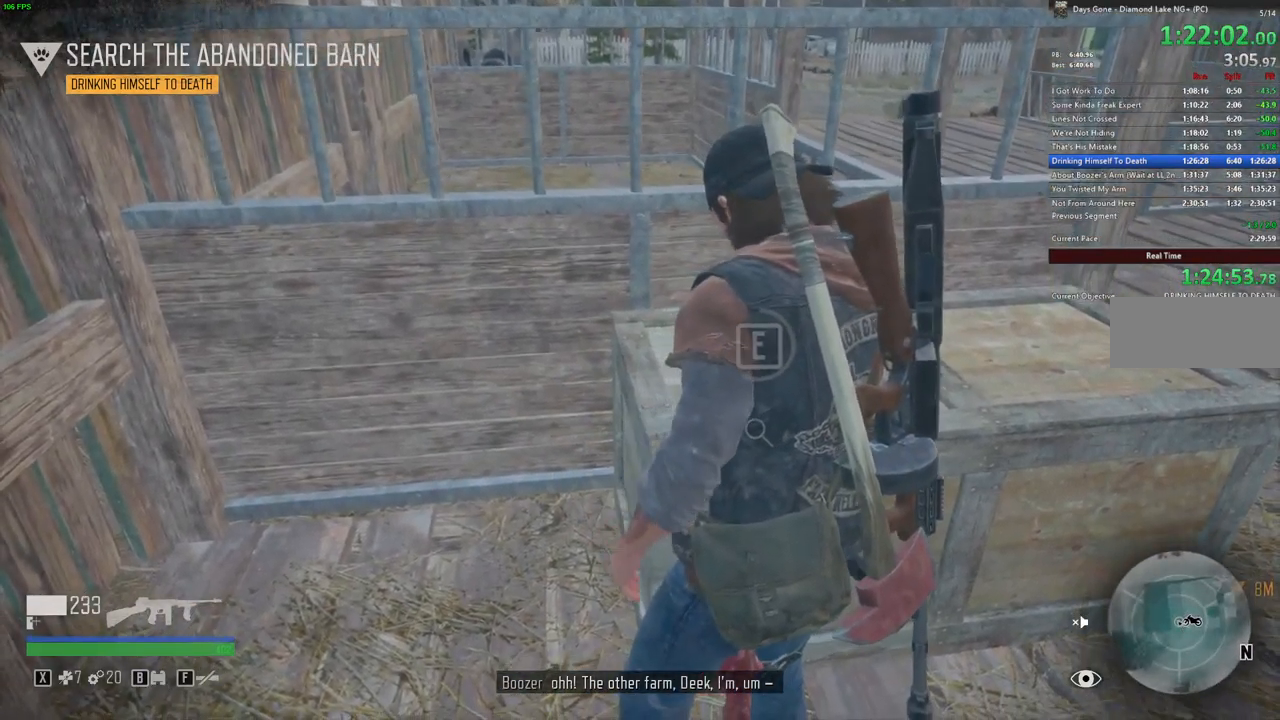
{"keys": ["e"], "mouse": [], "events": []}
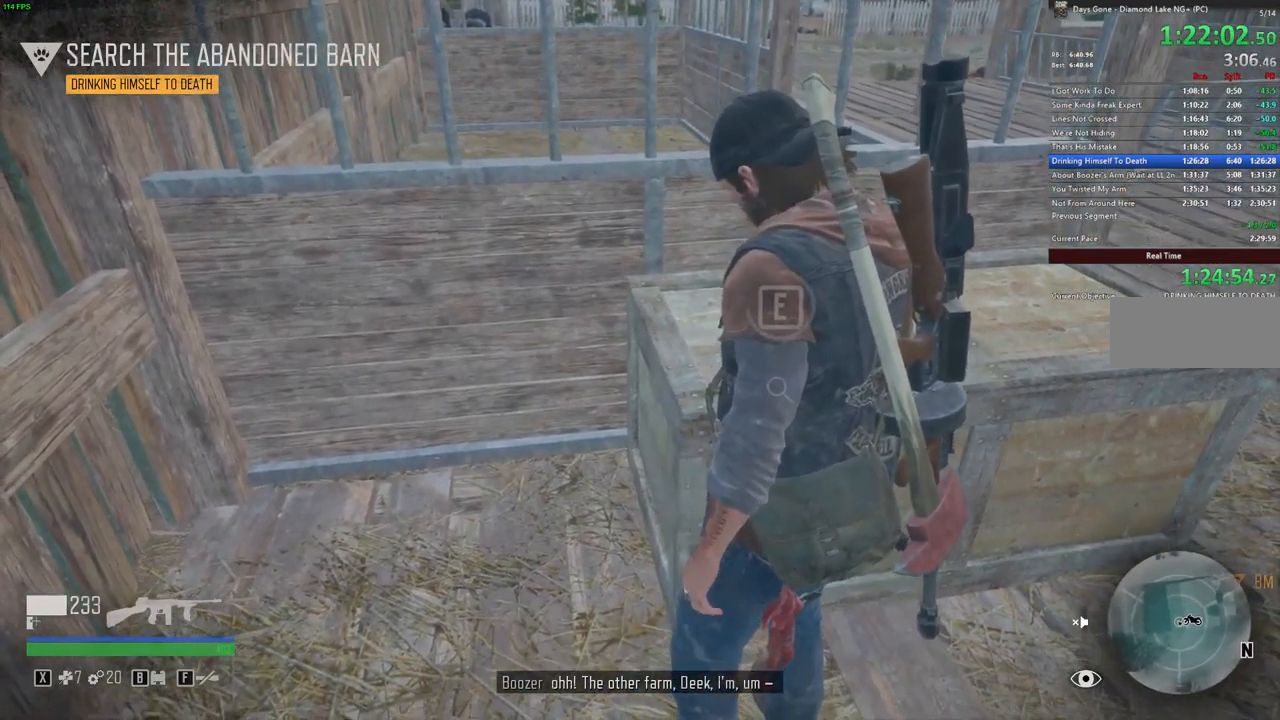
{"keys": ["e"], "mouse": [], "events": []}
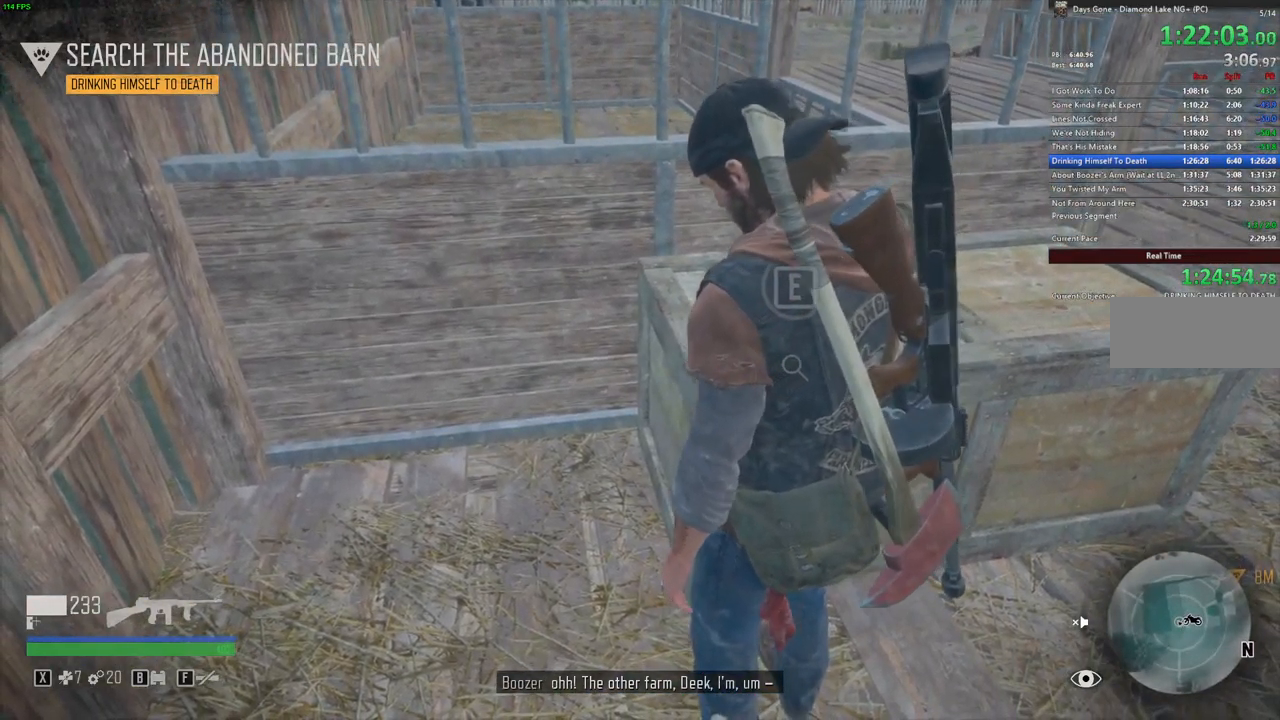
{"keys": ["e"], "mouse": [], "events": []}
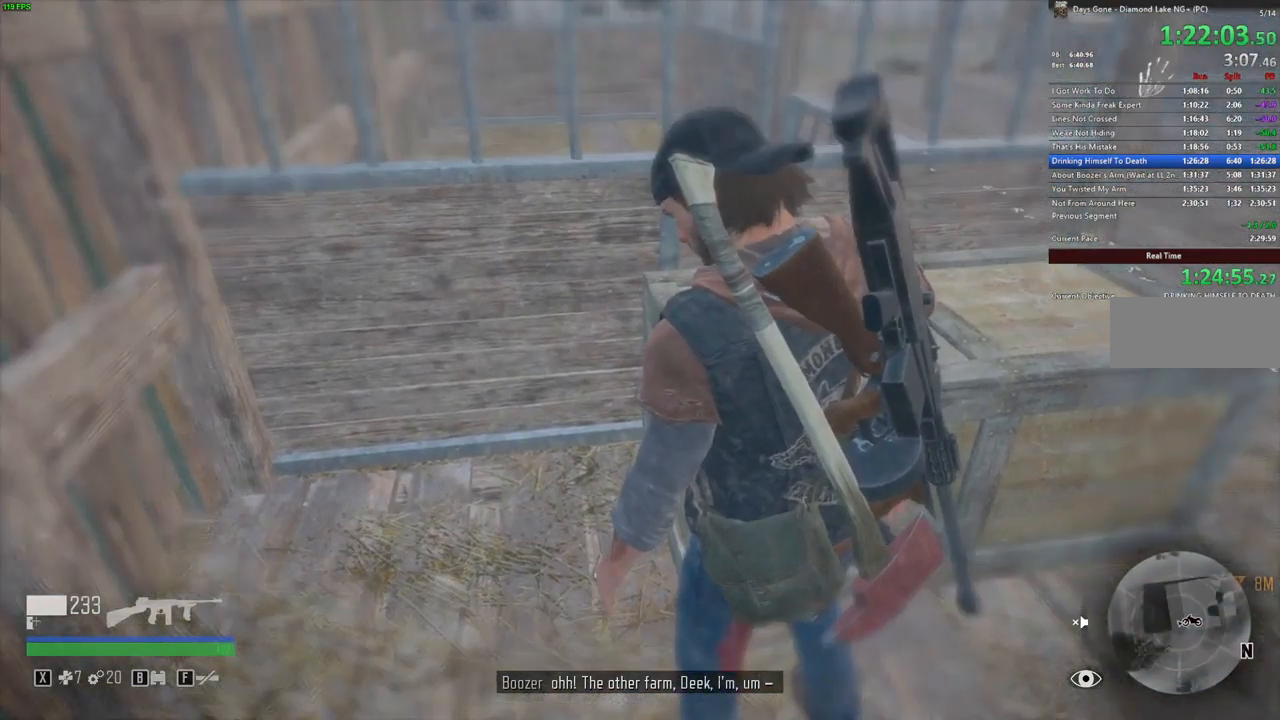
{"keys": ["d"], "mouse": [], "events": [[200, "e", "up"], [384, "d", "down"]]}
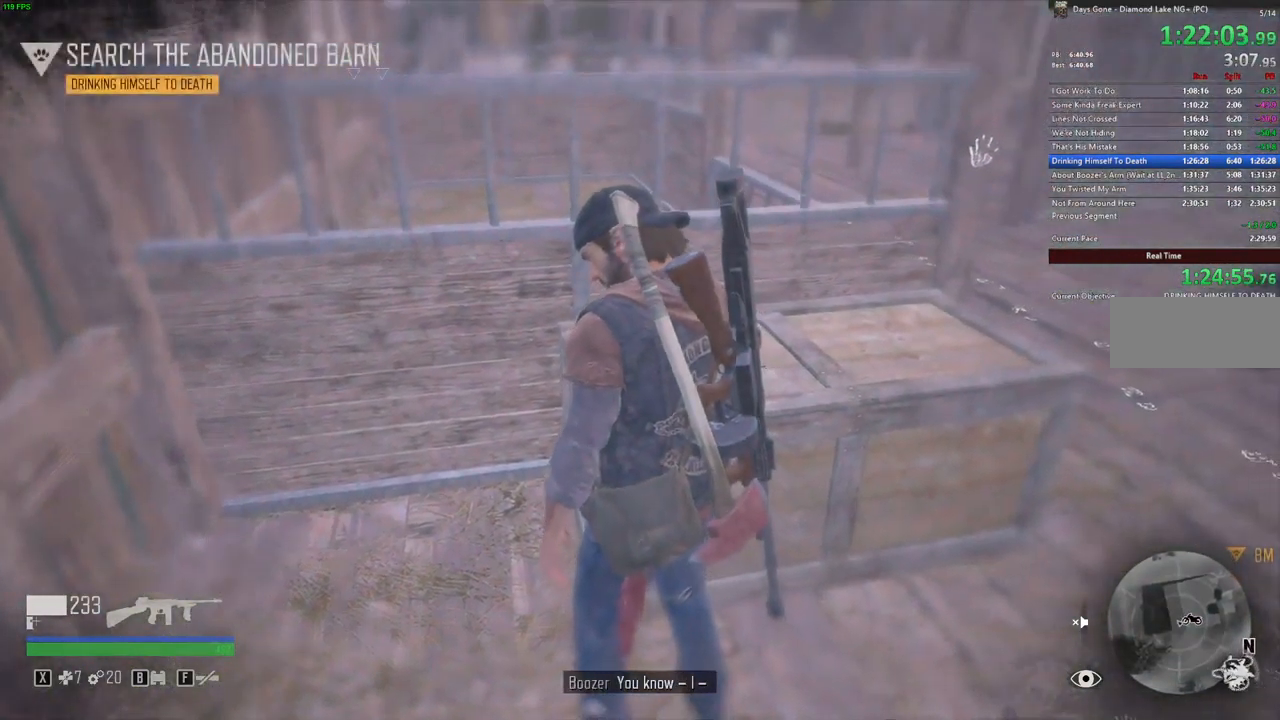
{"keys": ["d"], "mouse": [], "events": []}
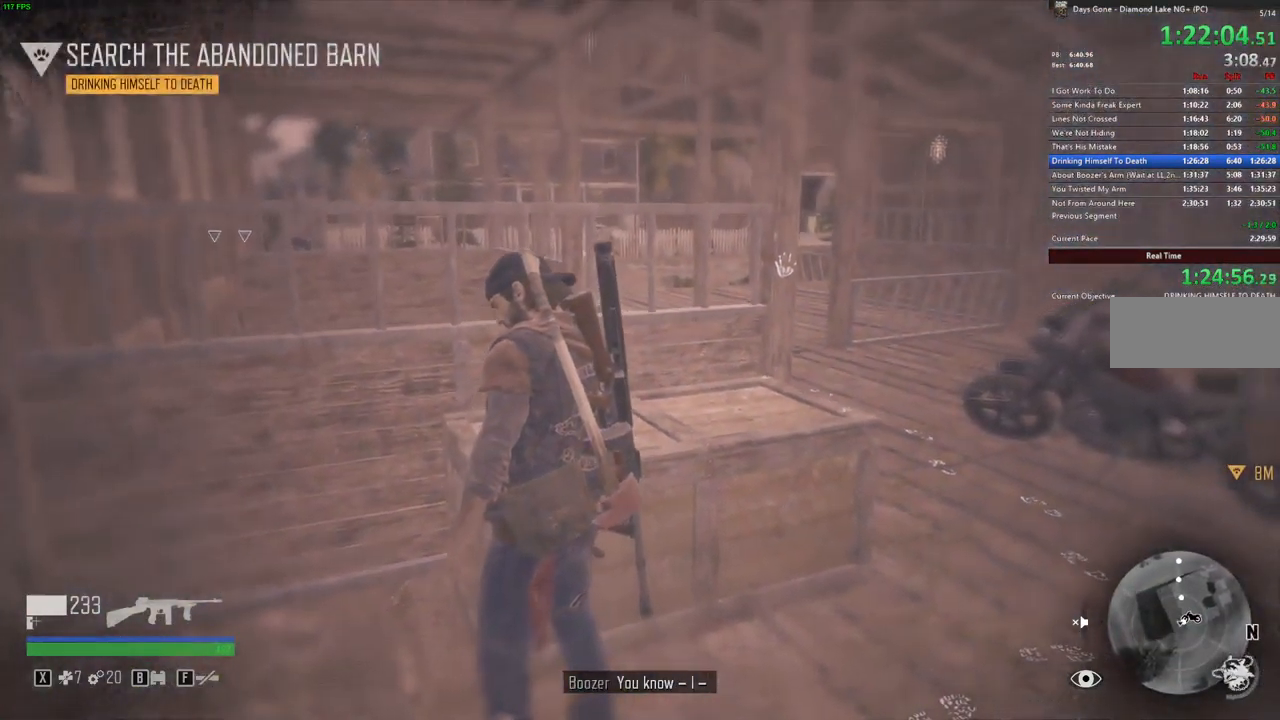
{"keys": ["d", "w"], "mouse": [], "events": [[184, "w", "down"]]}
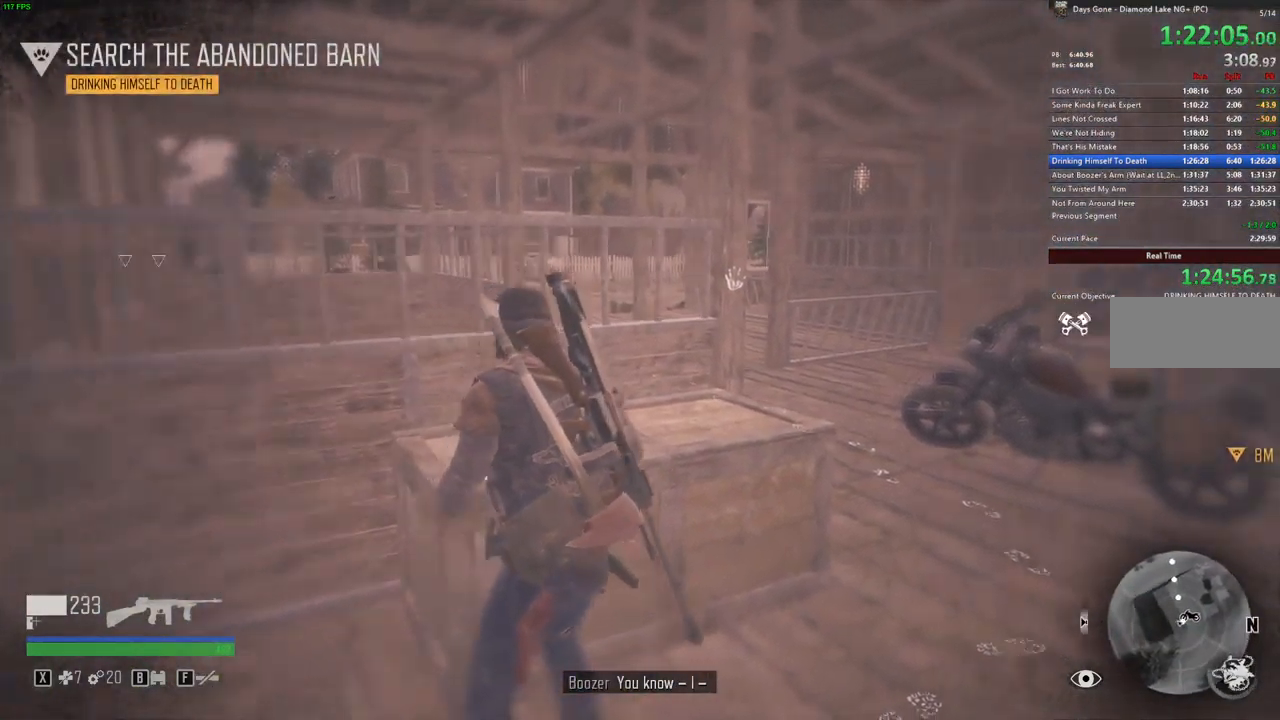
{"keys": ["shift_l", "w"], "mouse": [], "events": [[67, "shift_l", "down"], [384, "d", "up"]]}
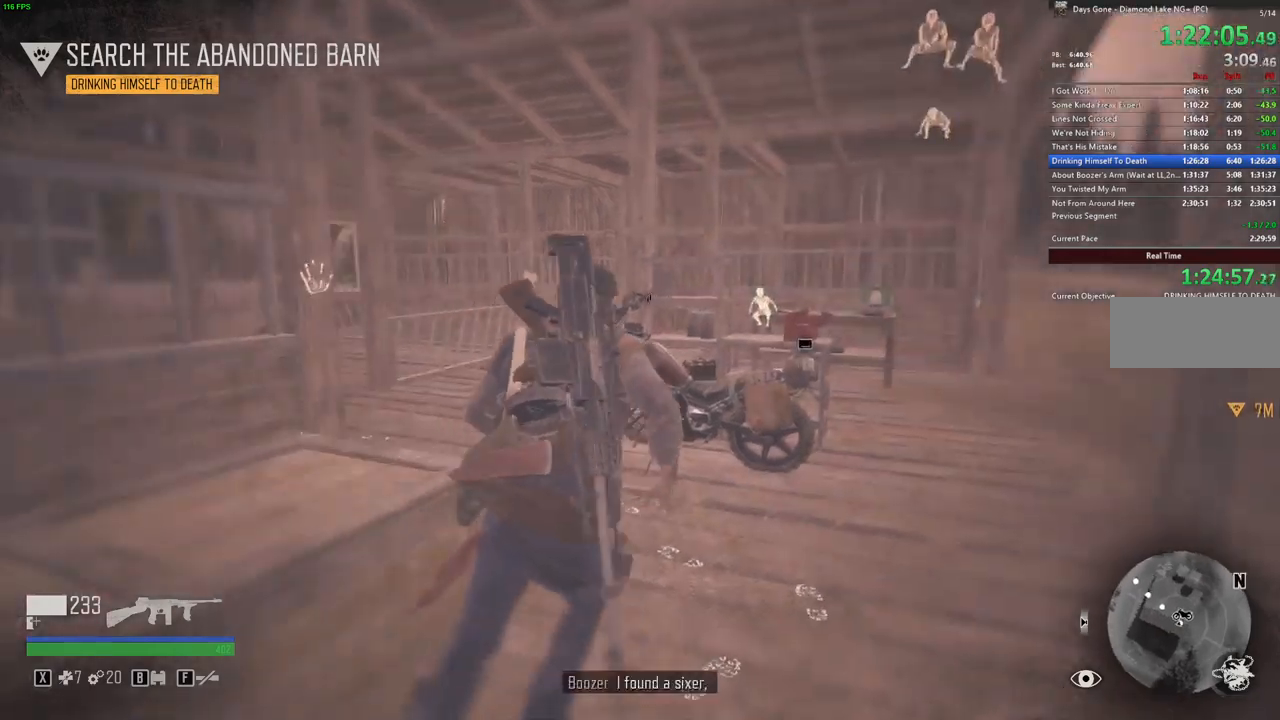
{"keys": ["e", "w"], "mouse": [], "events": [[150, "e", "down"], [250, "shift_l", "up"]]}
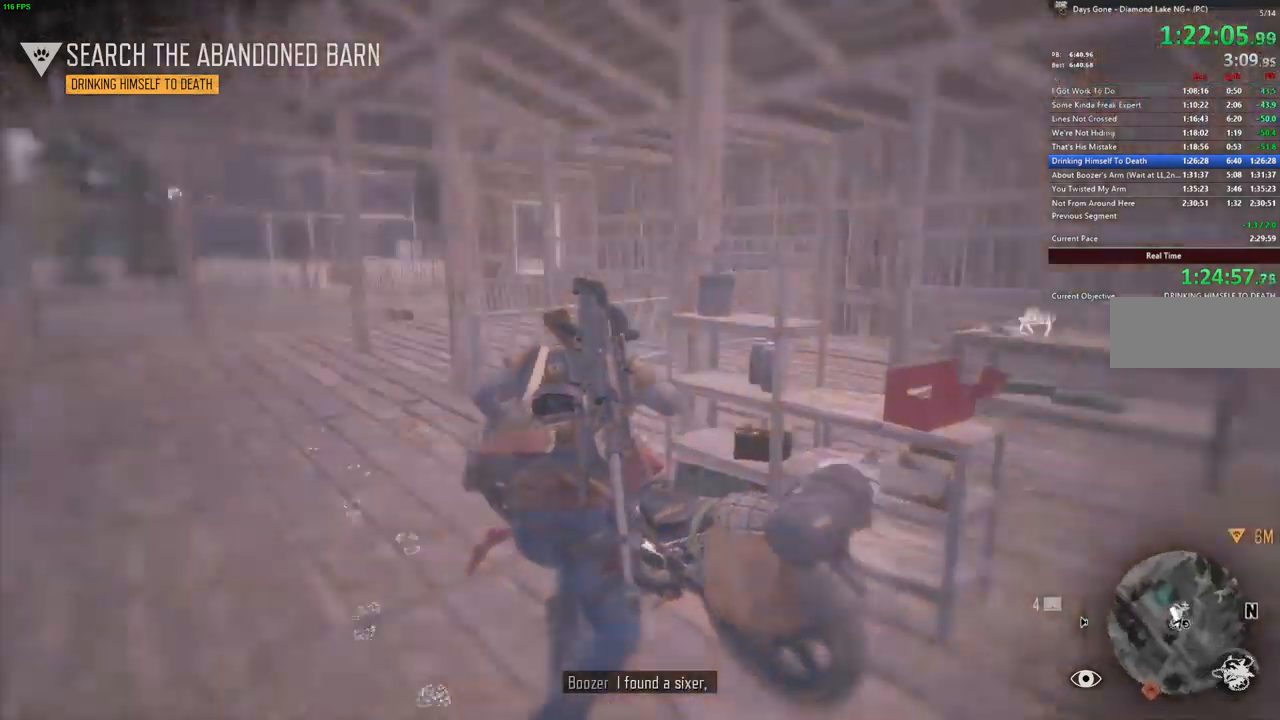
{"keys": ["w"], "mouse": [], "events": [[167, "e", "up"]]}
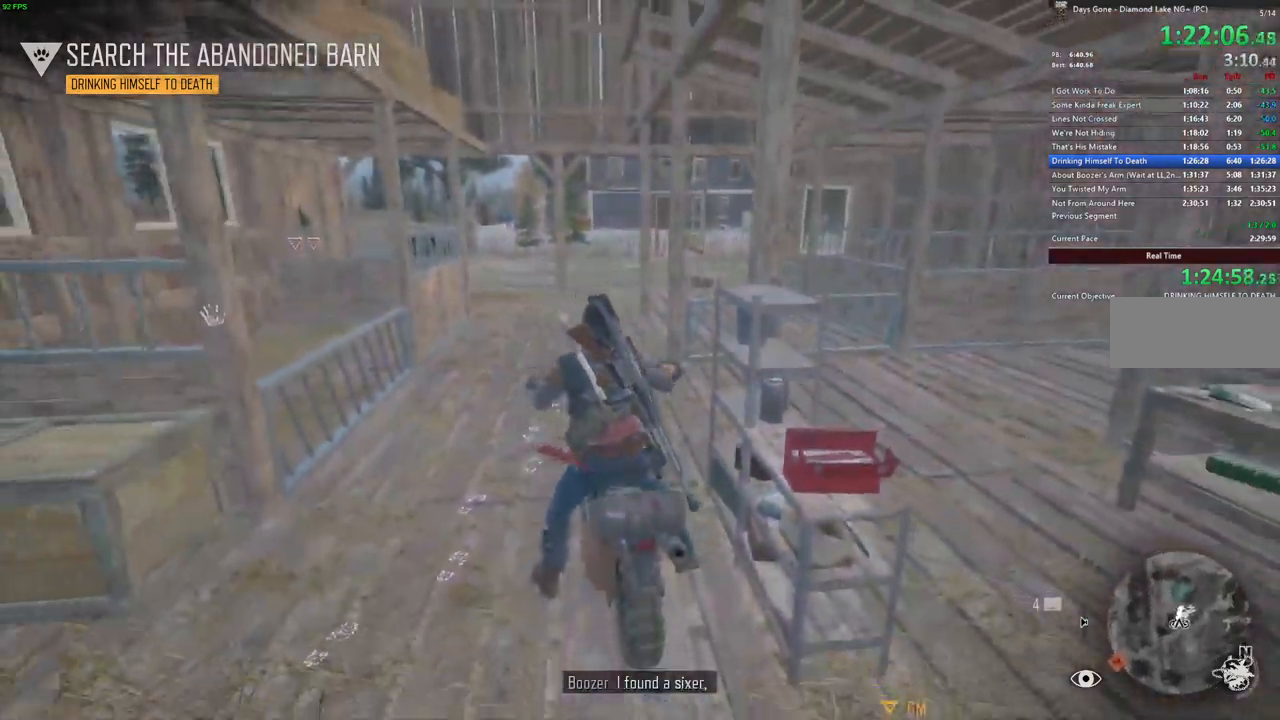
{"keys": ["w"], "mouse": [], "events": [[400, "a", "down"], [500, "a", "up"]]}
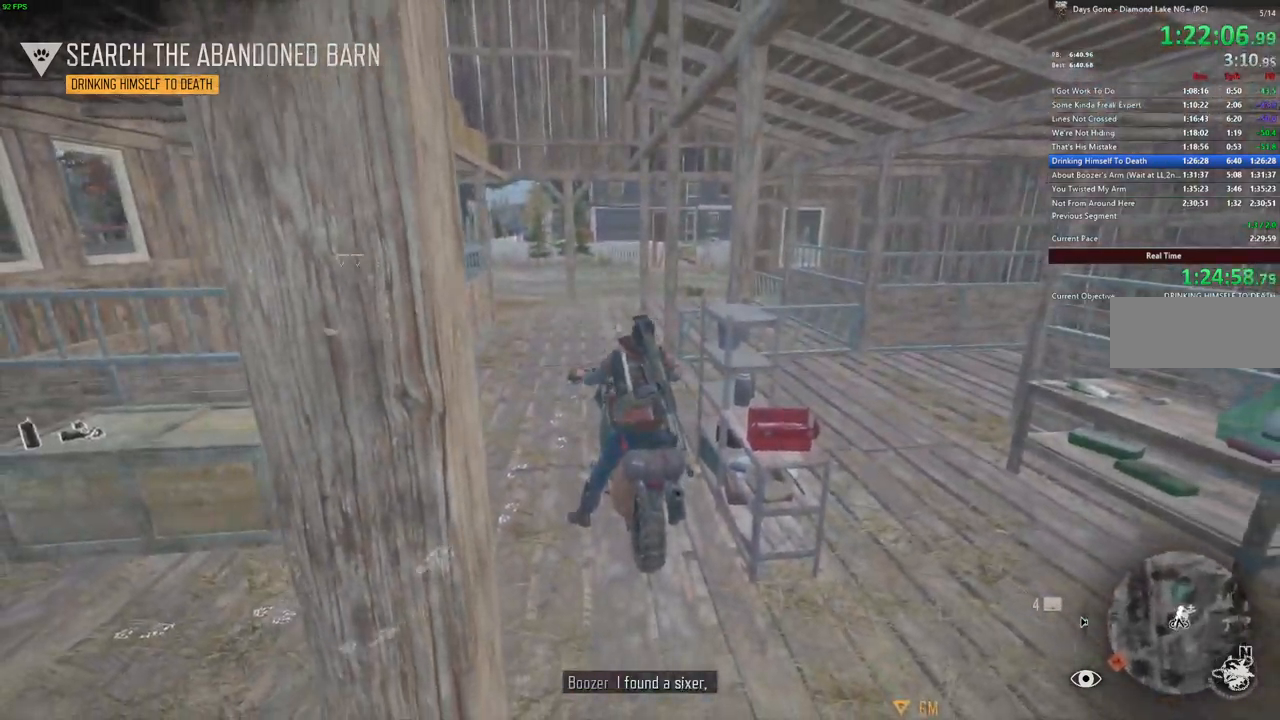
{"keys": ["w"], "mouse": [], "events": []}